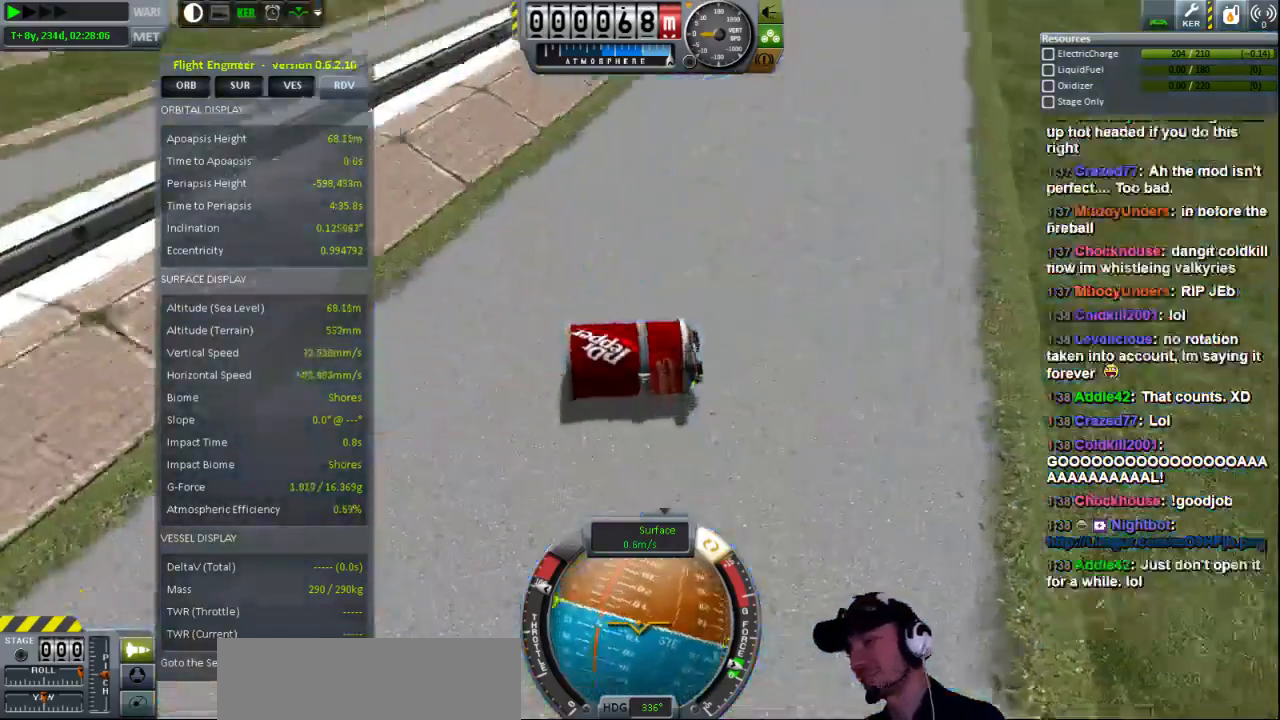
Gameplay with keyboard; each line is a JSON object with the keys held at the frame after it. "events" lists presses ("down") and releases ("up") of "a", "d", "e", "h", "i", "j", "k", "l", "n", "q", "s" and "w" between this image and that frame as [ms after this image, input, new state], when the widget could be followed in between. No other keys are recorded. Mouse input is not recorded.
{"keys": ["e"], "events": []}
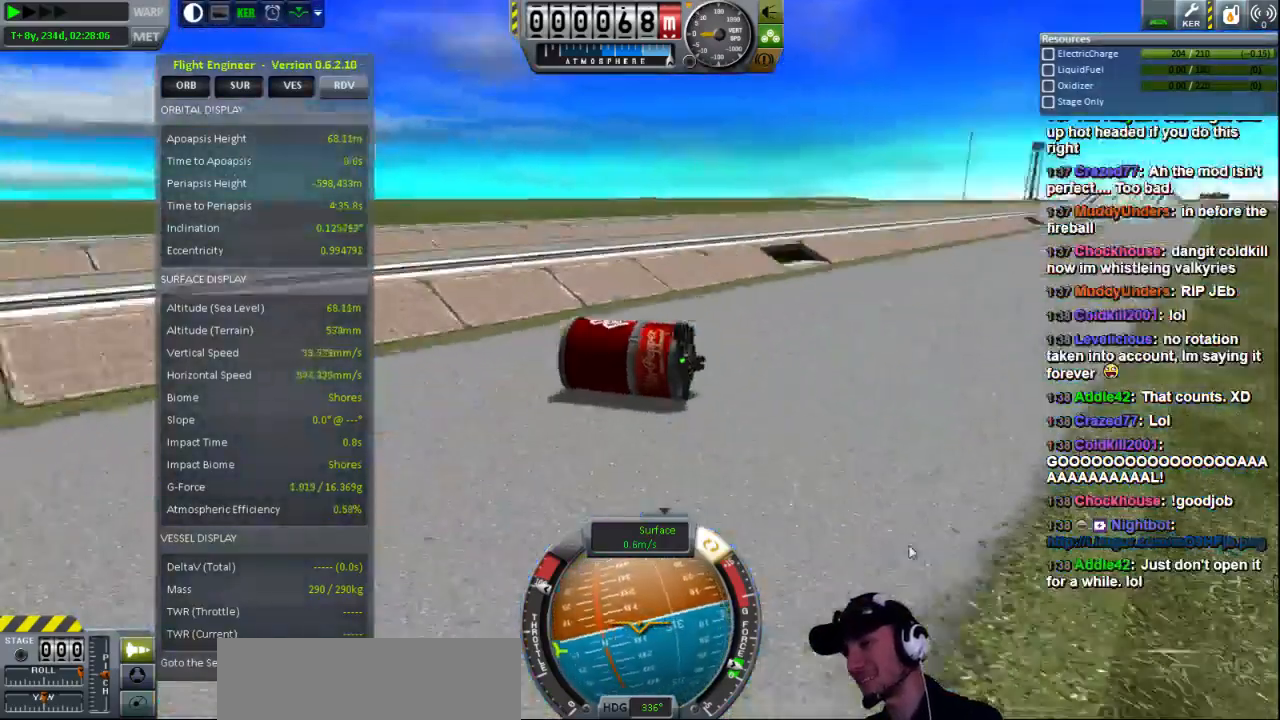
{"keys": ["e"], "events": []}
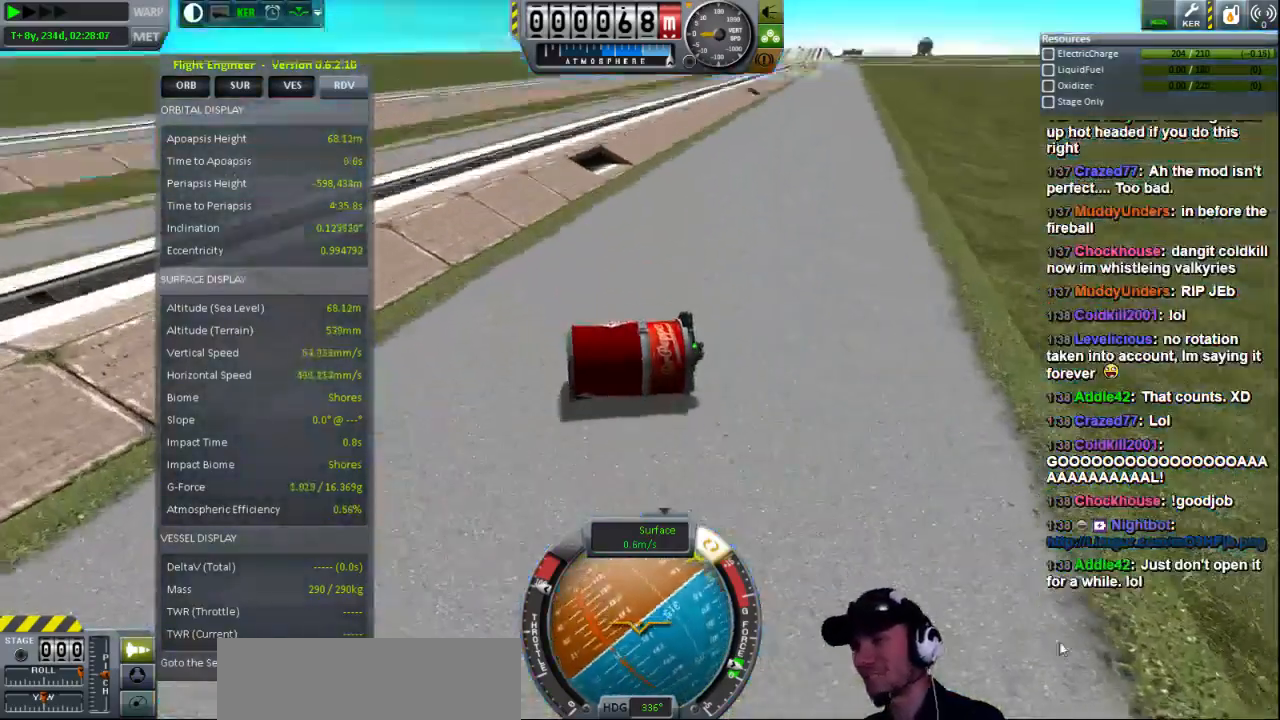
{"keys": ["e"], "events": []}
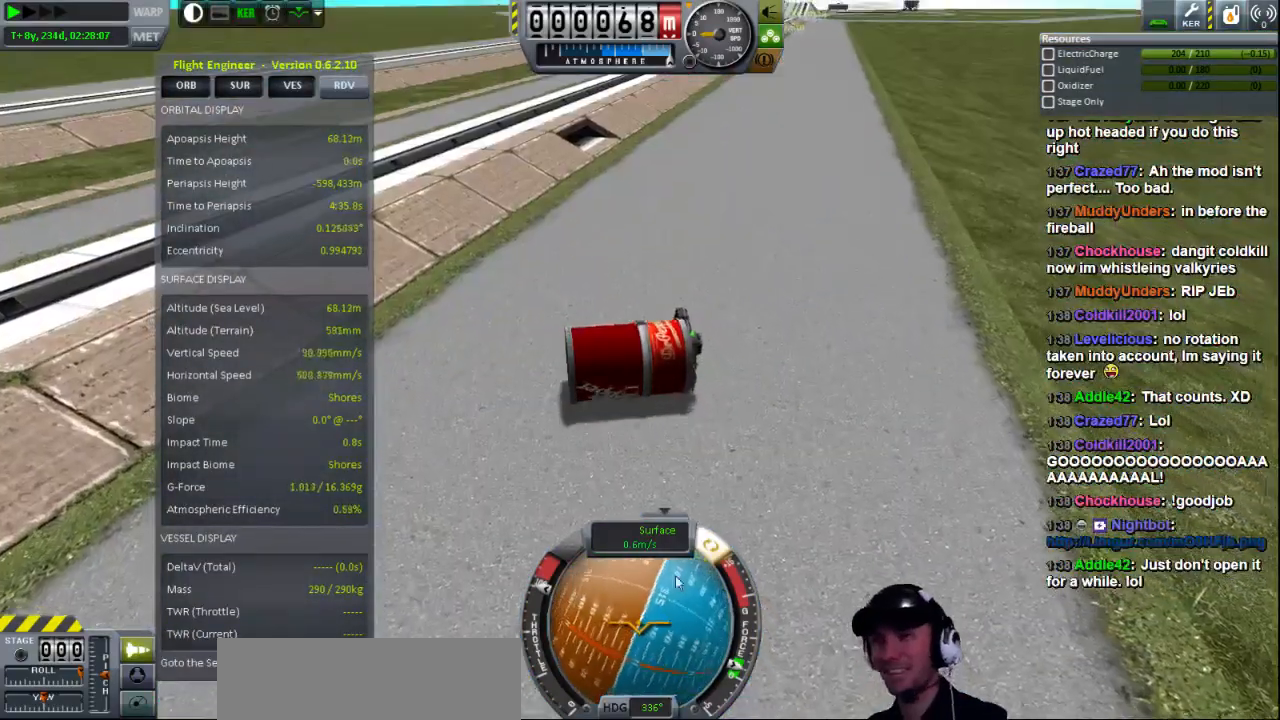
{"keys": ["e"], "events": []}
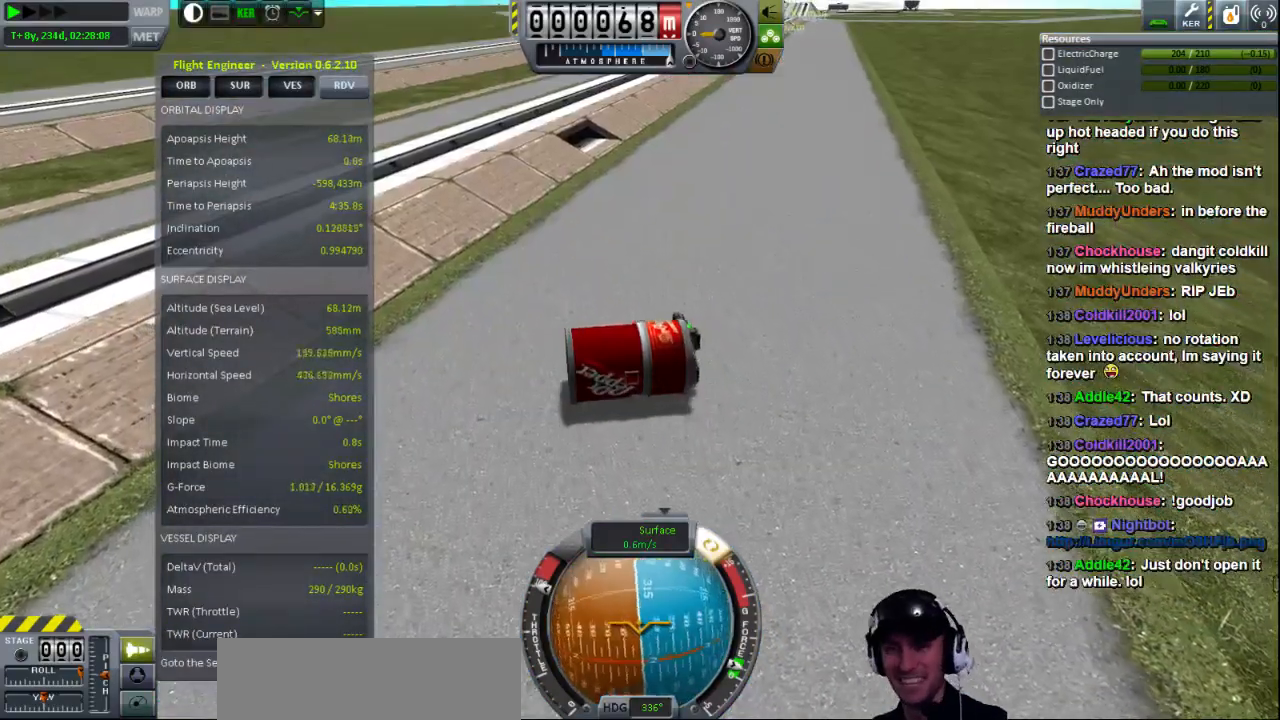
{"keys": ["e"], "events": []}
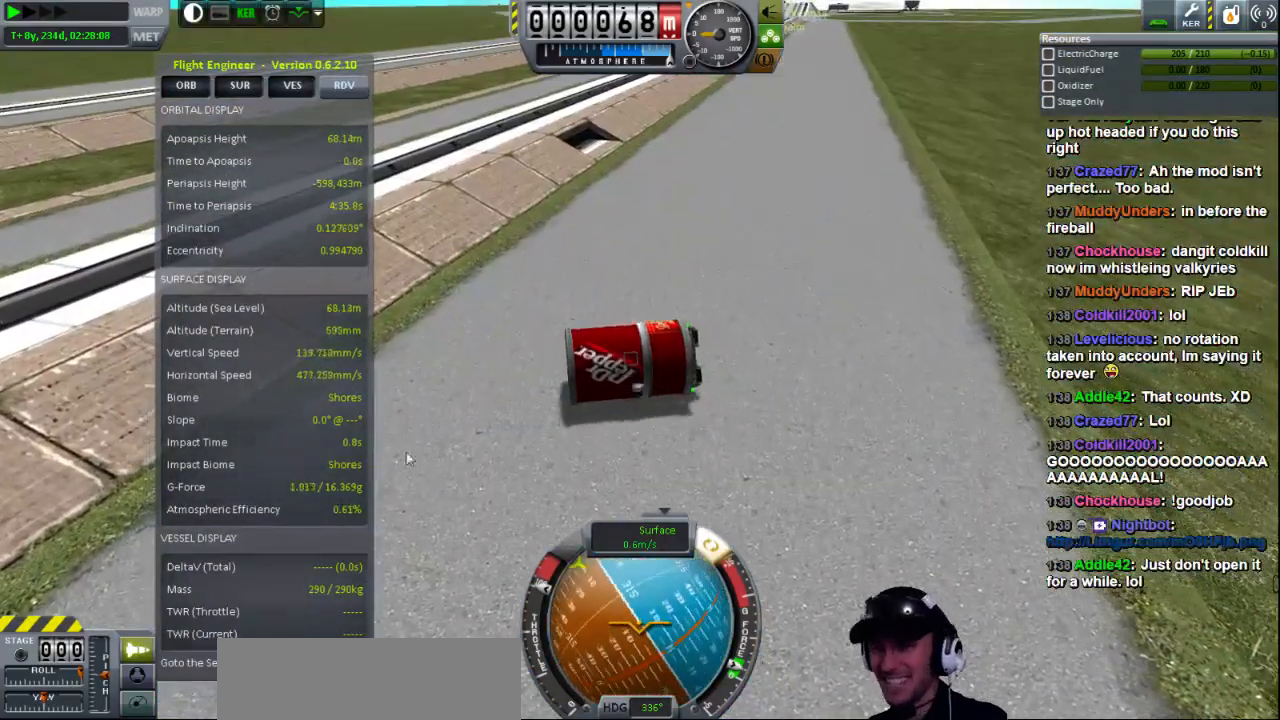
{"keys": ["e"], "events": []}
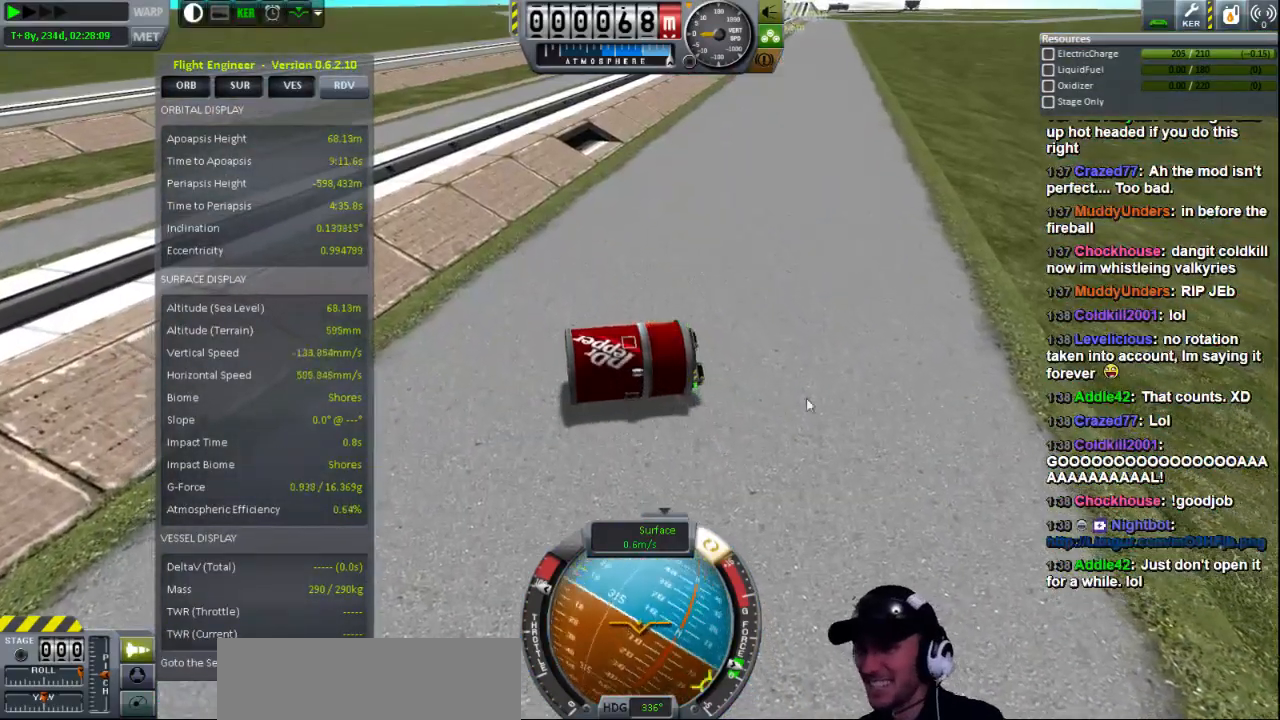
{"keys": ["e"], "events": []}
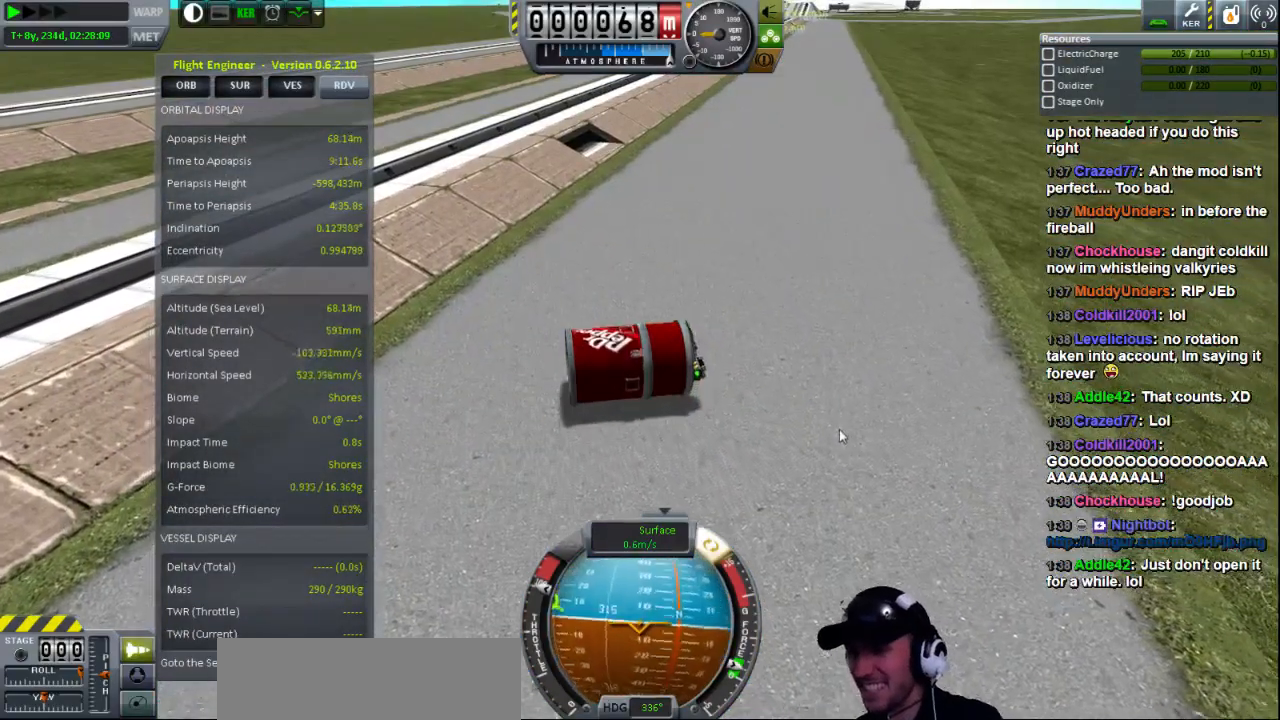
{"keys": ["e"], "events": []}
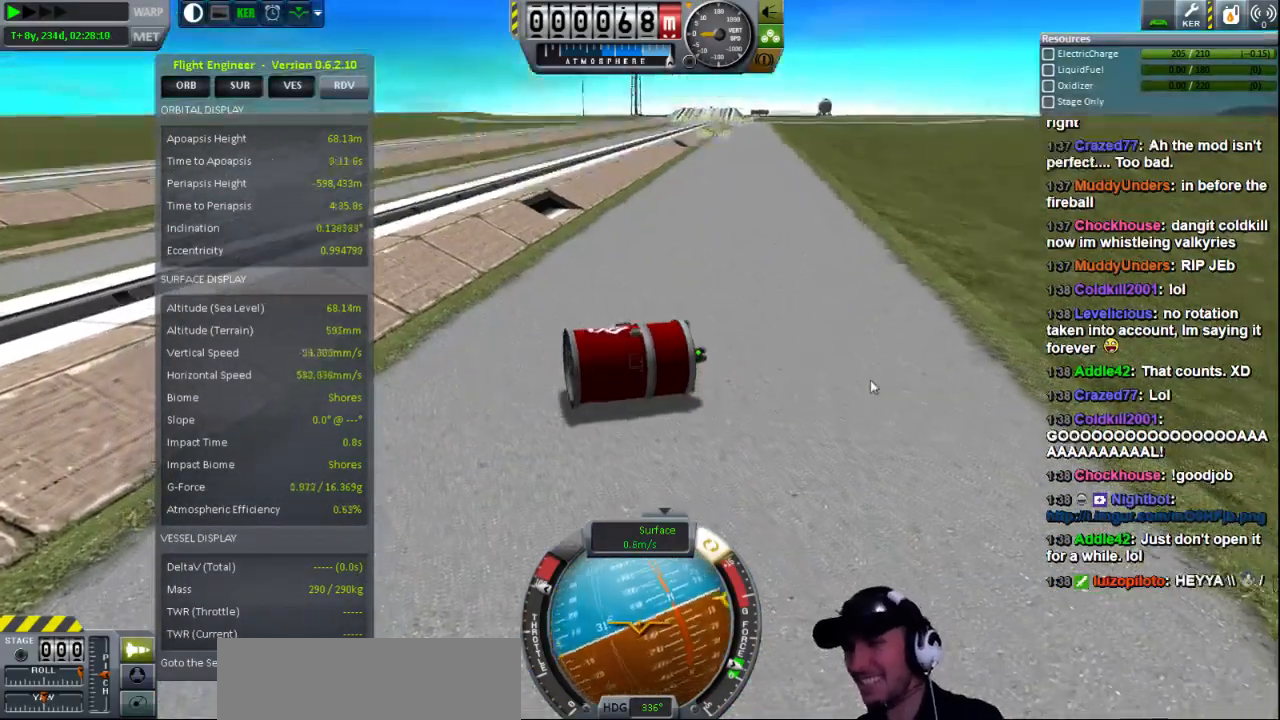
{"keys": ["e"], "events": []}
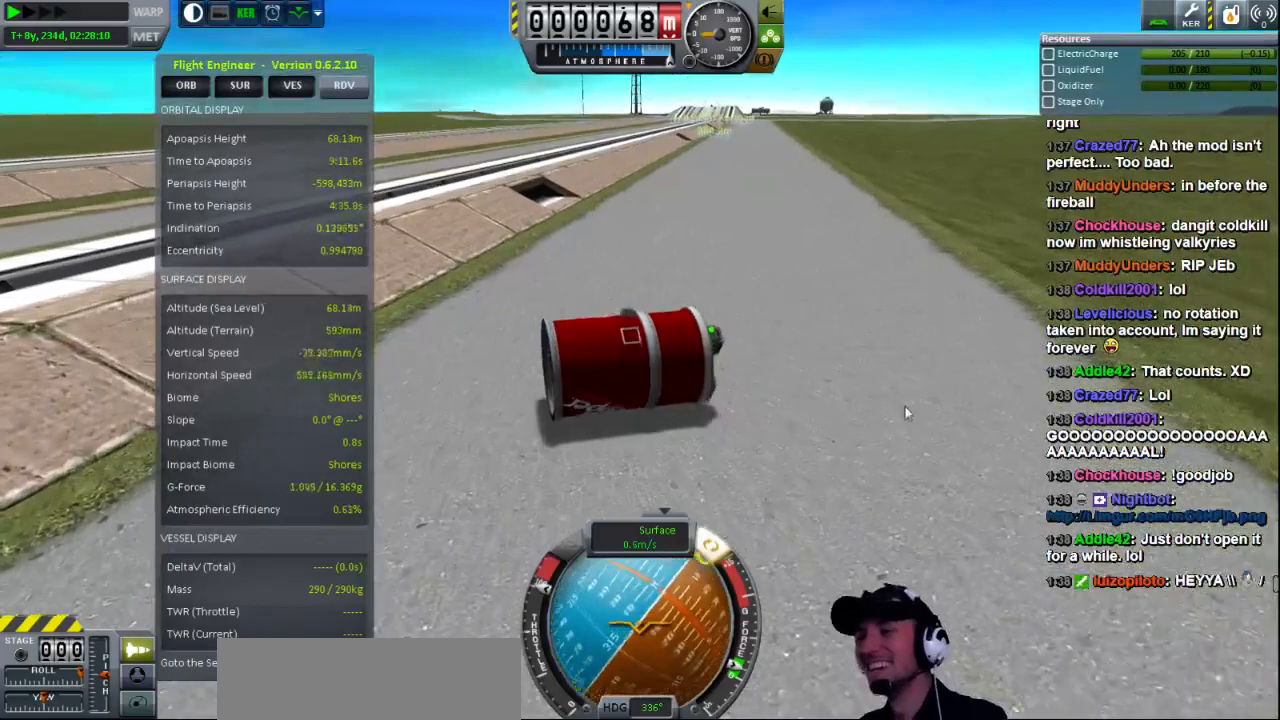
{"keys": ["e"], "events": []}
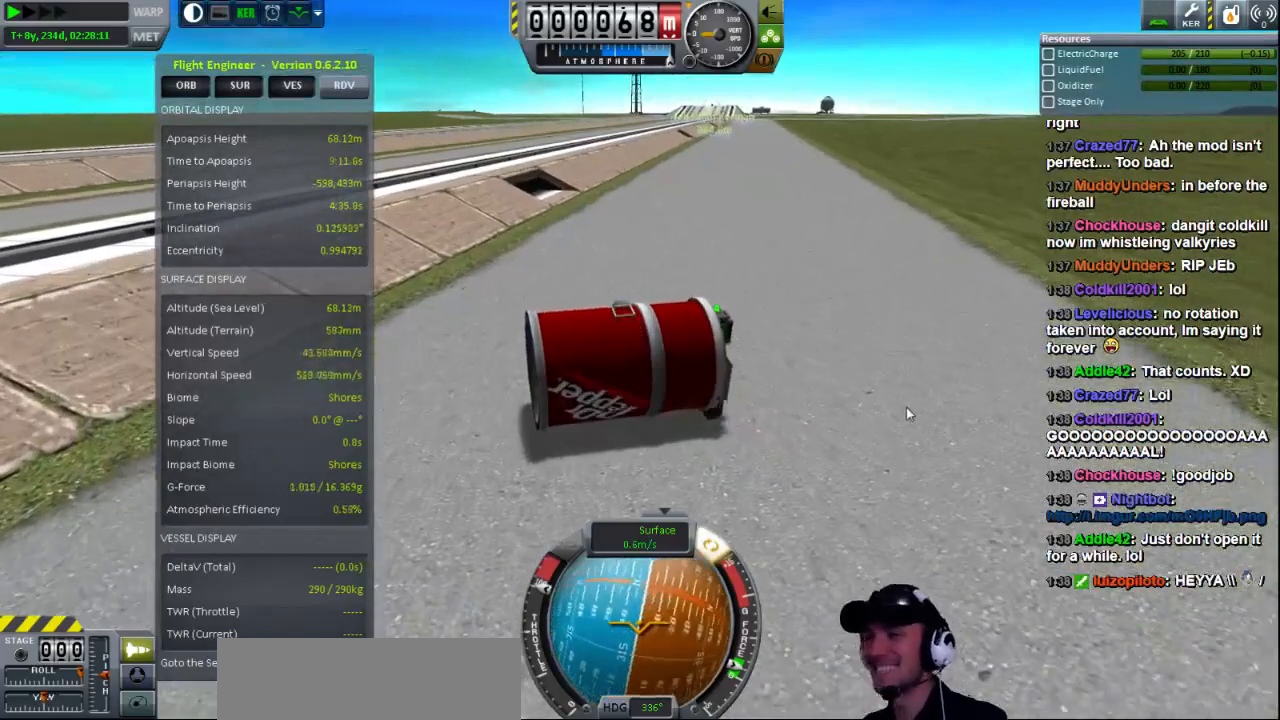
{"keys": ["e"], "events": []}
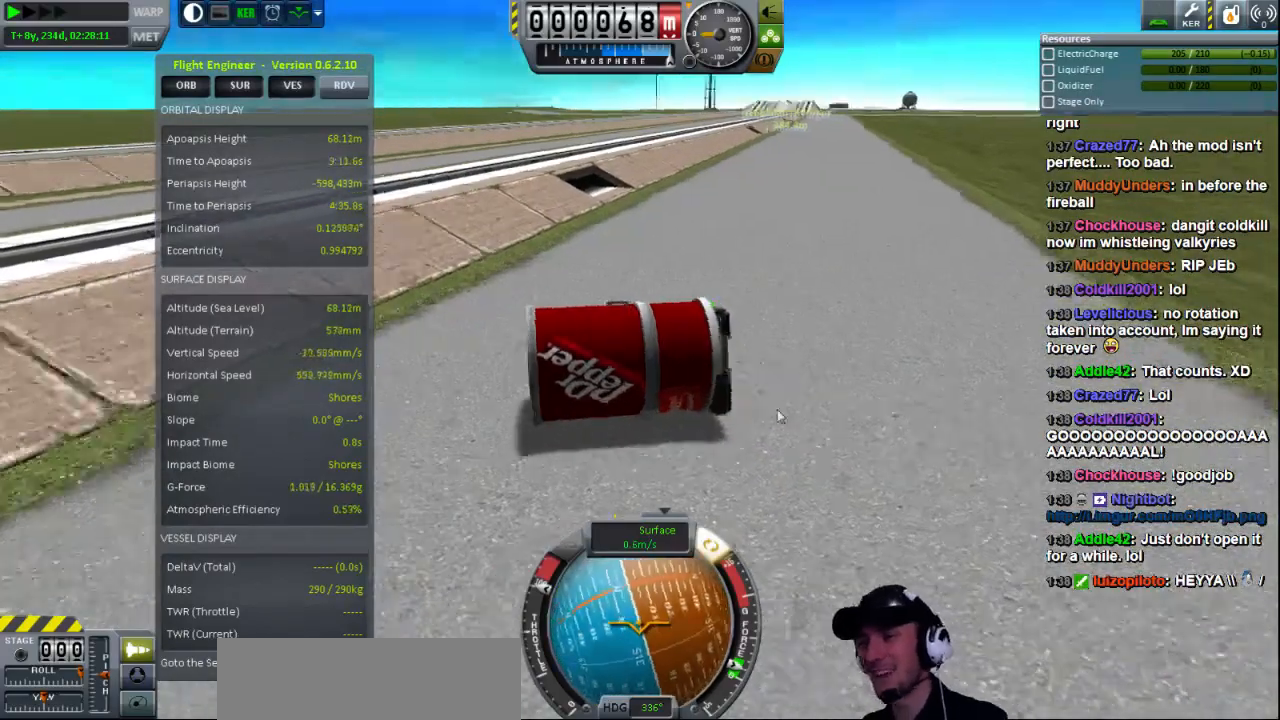
{"keys": ["e"], "events": []}
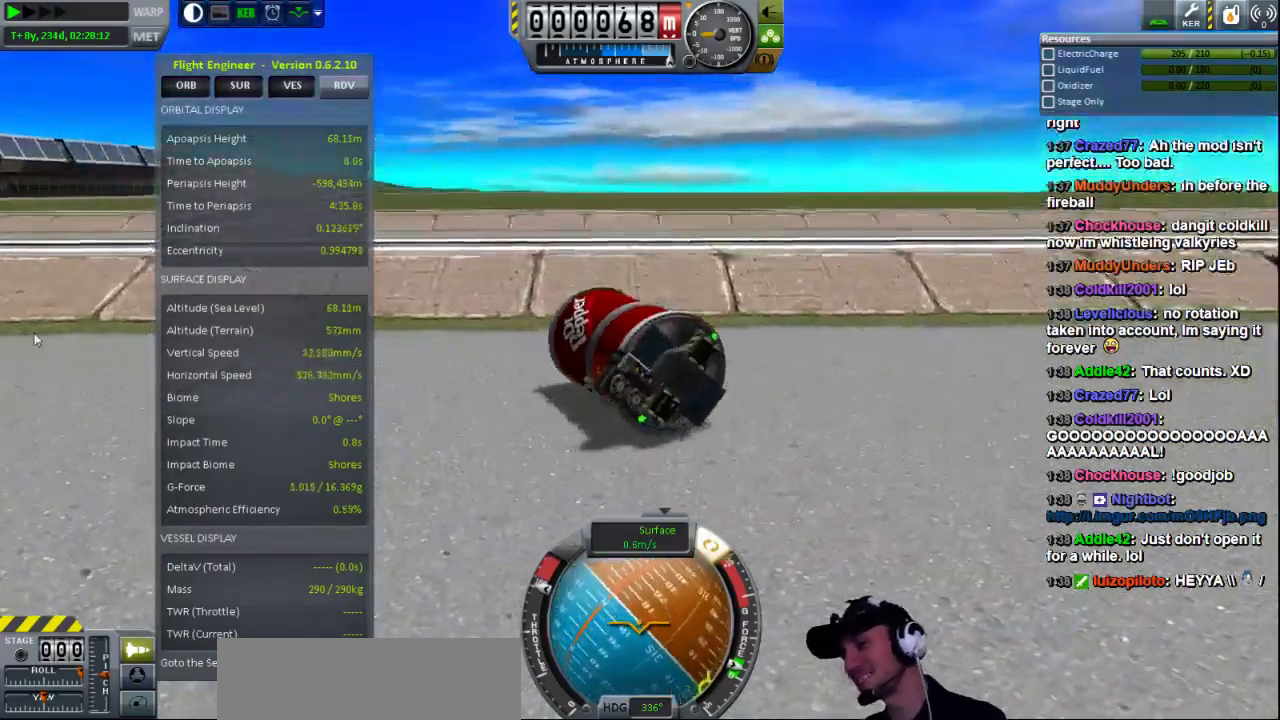
{"keys": ["e"], "events": []}
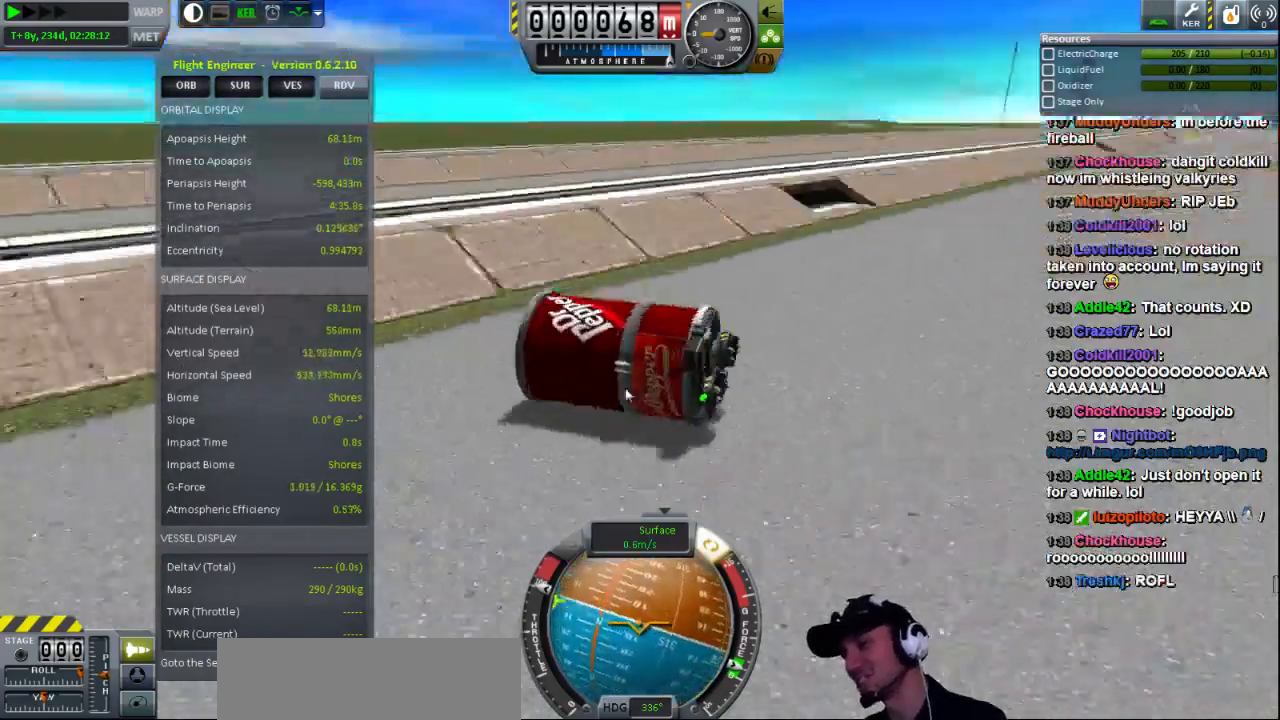
{"keys": ["e"], "events": []}
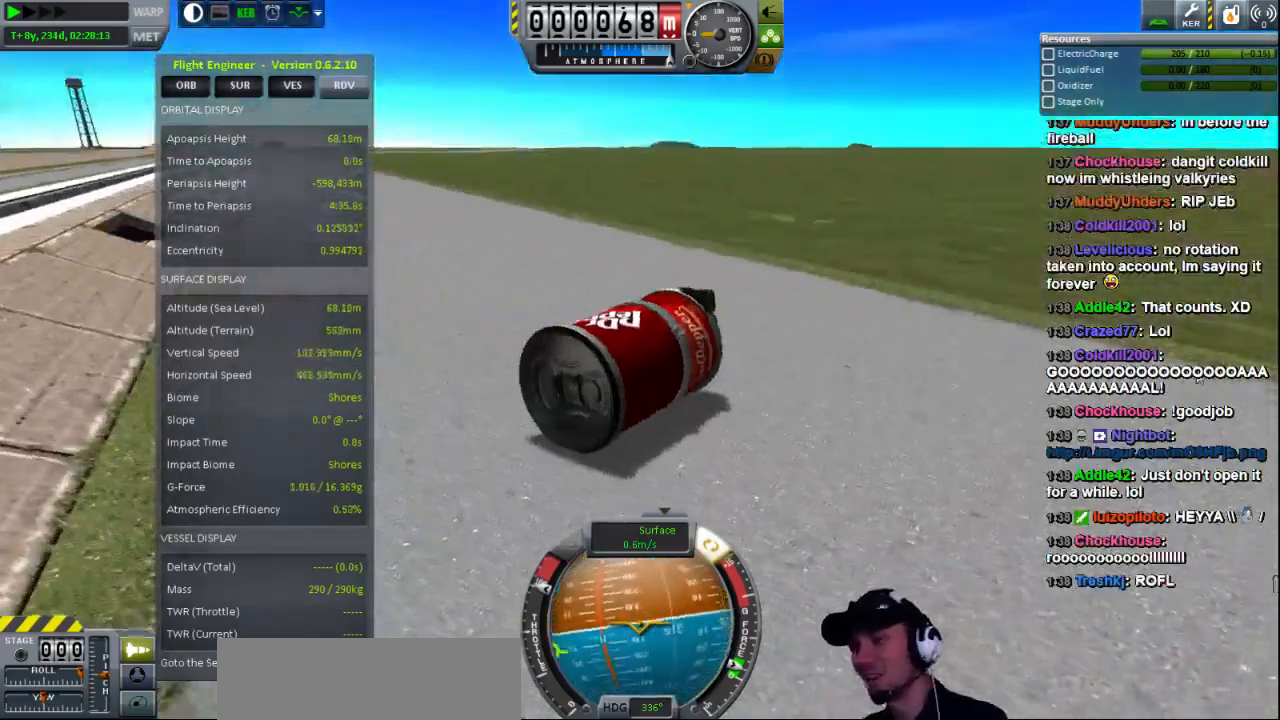
{"keys": ["e"], "events": []}
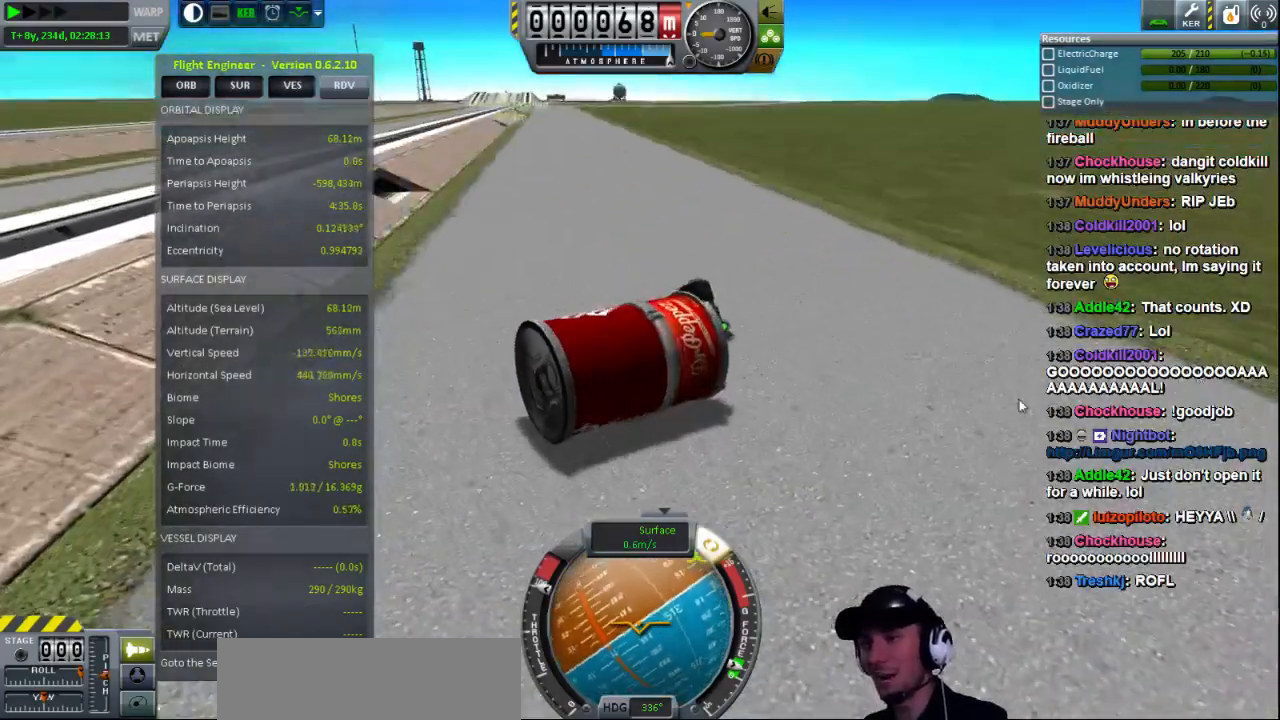
{"keys": ["e"], "events": []}
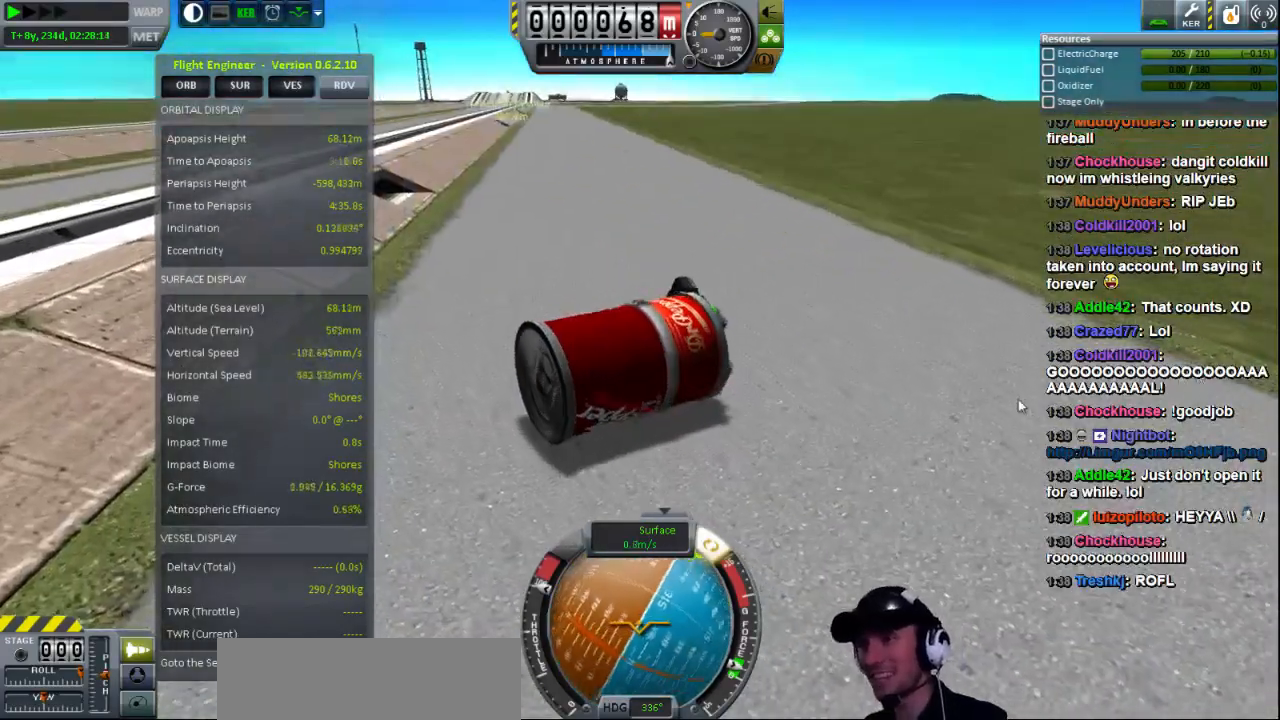
{"keys": ["e"], "events": []}
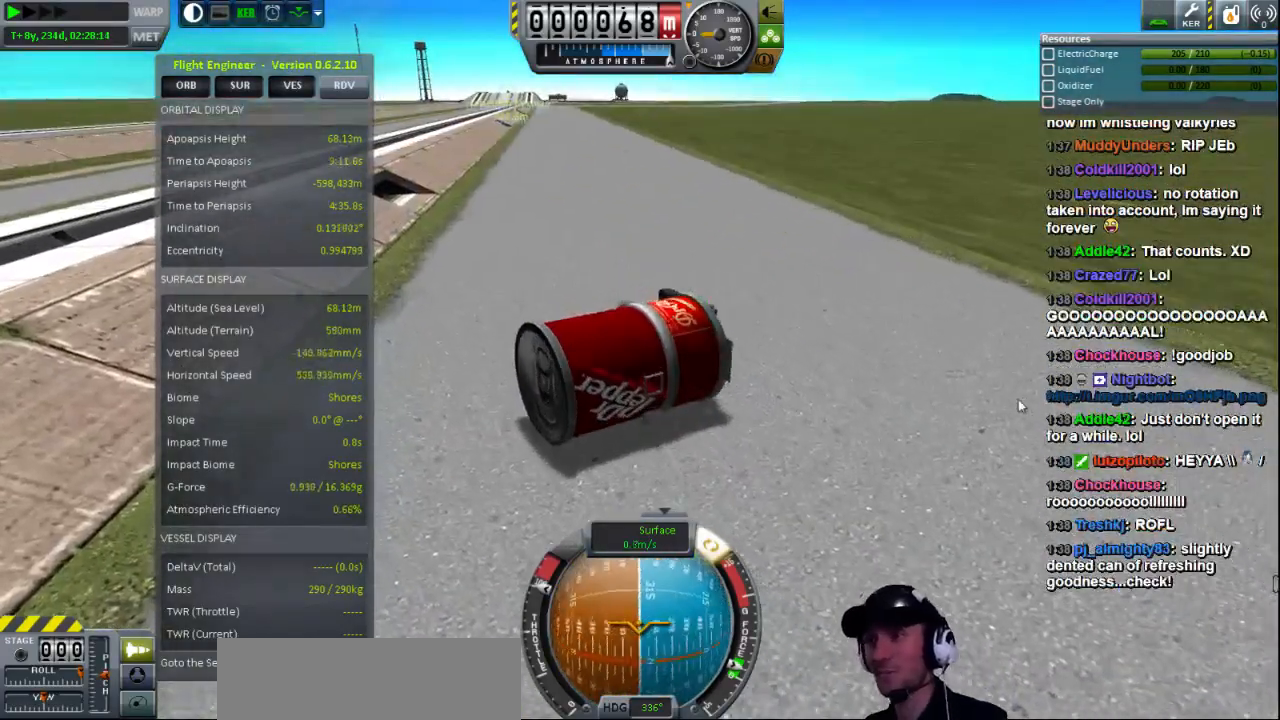
{"keys": ["e"], "events": []}
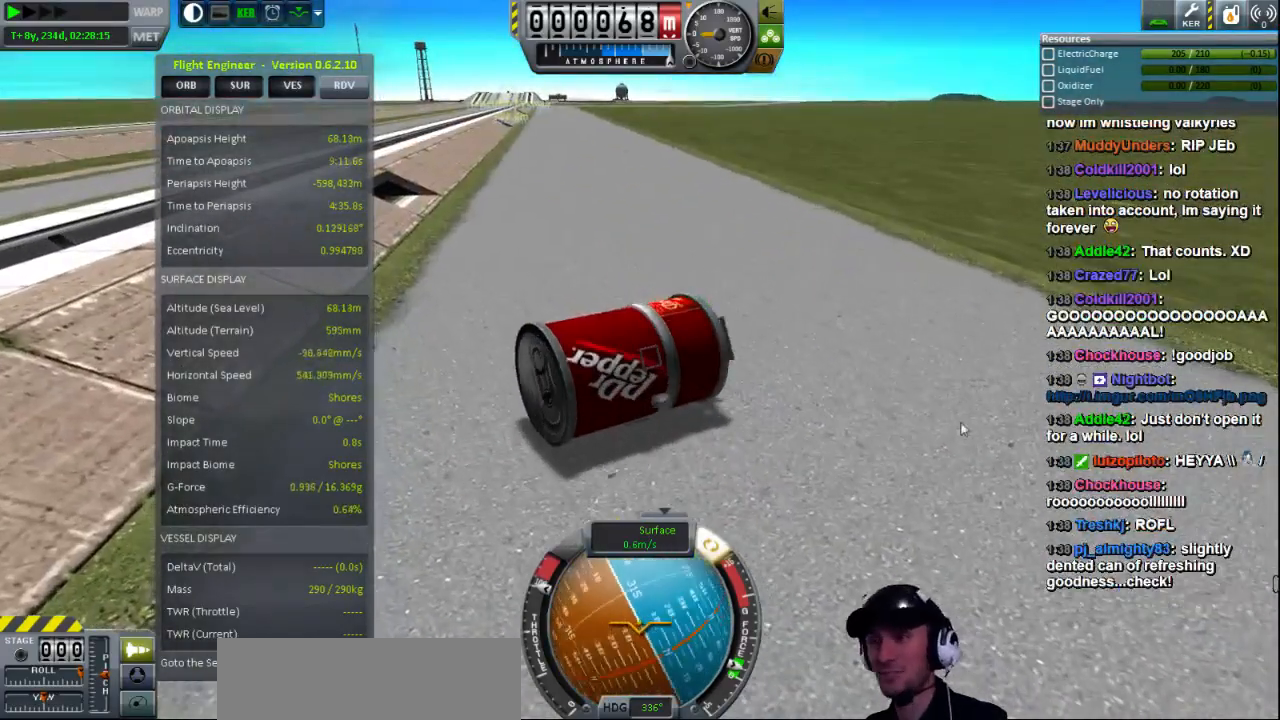
{"keys": ["e"], "events": []}
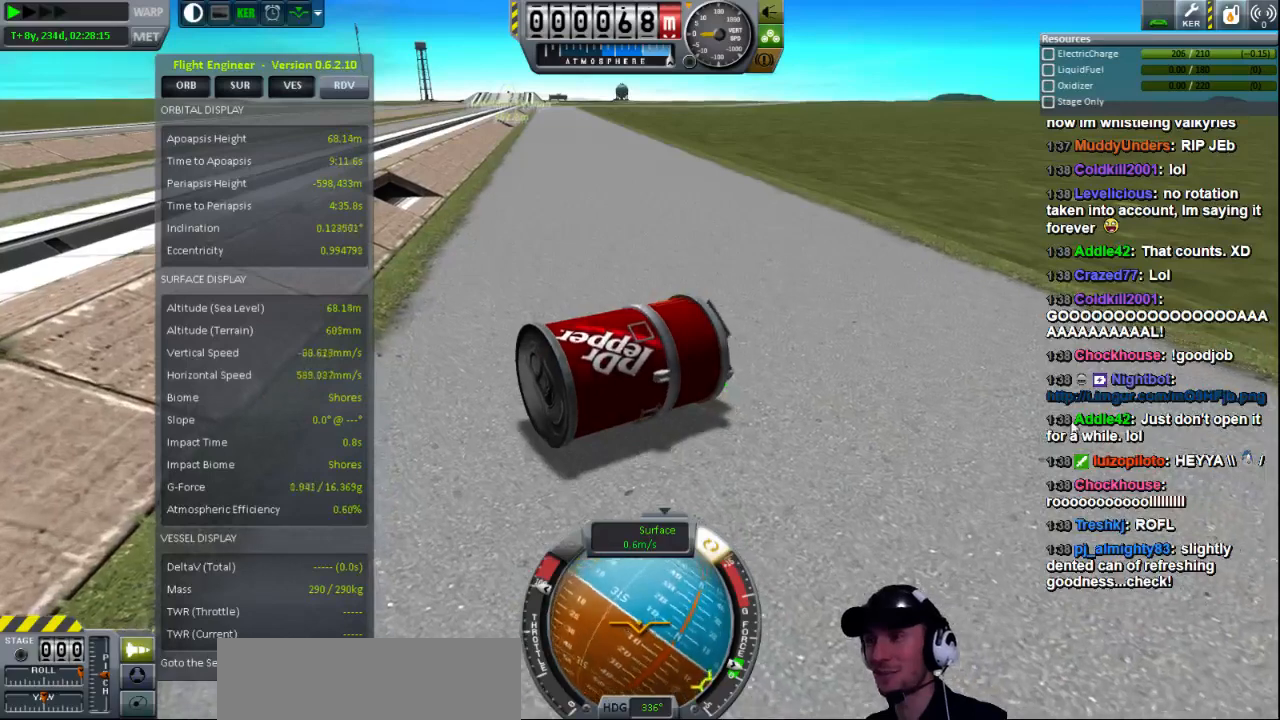
{"keys": ["e"], "events": []}
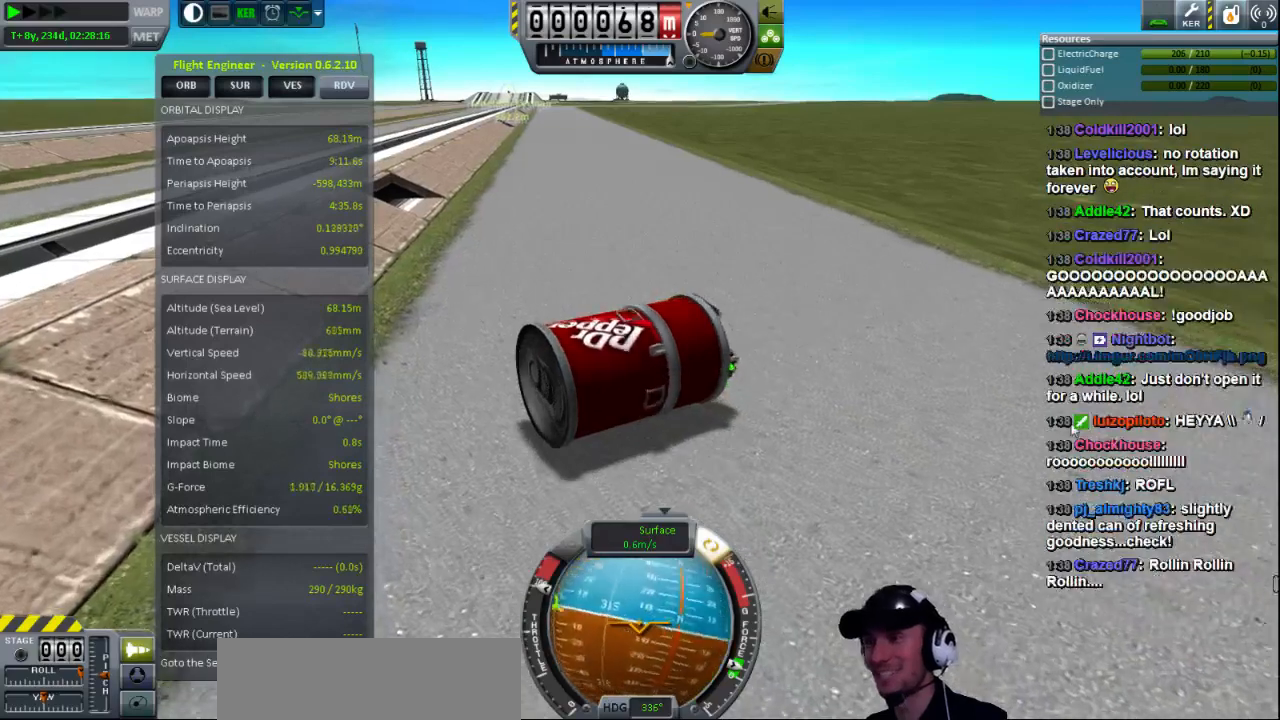
{"keys": ["e"], "events": []}
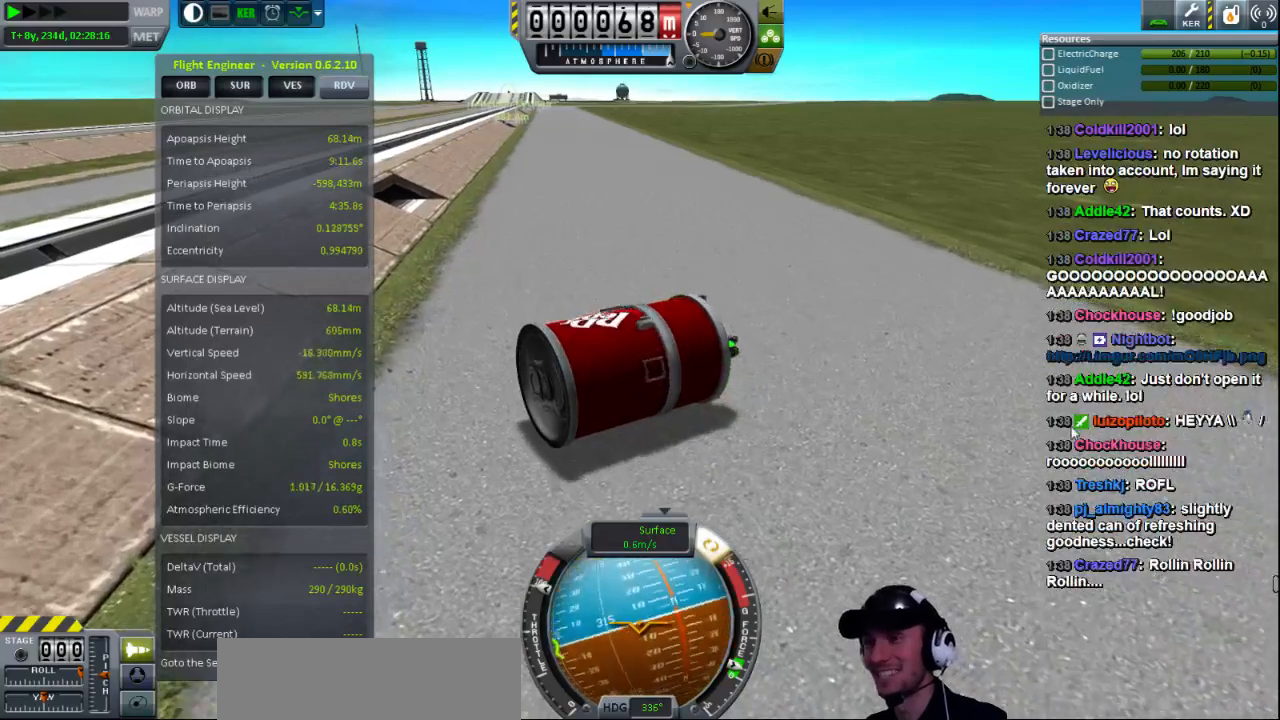
{"keys": ["e"], "events": []}
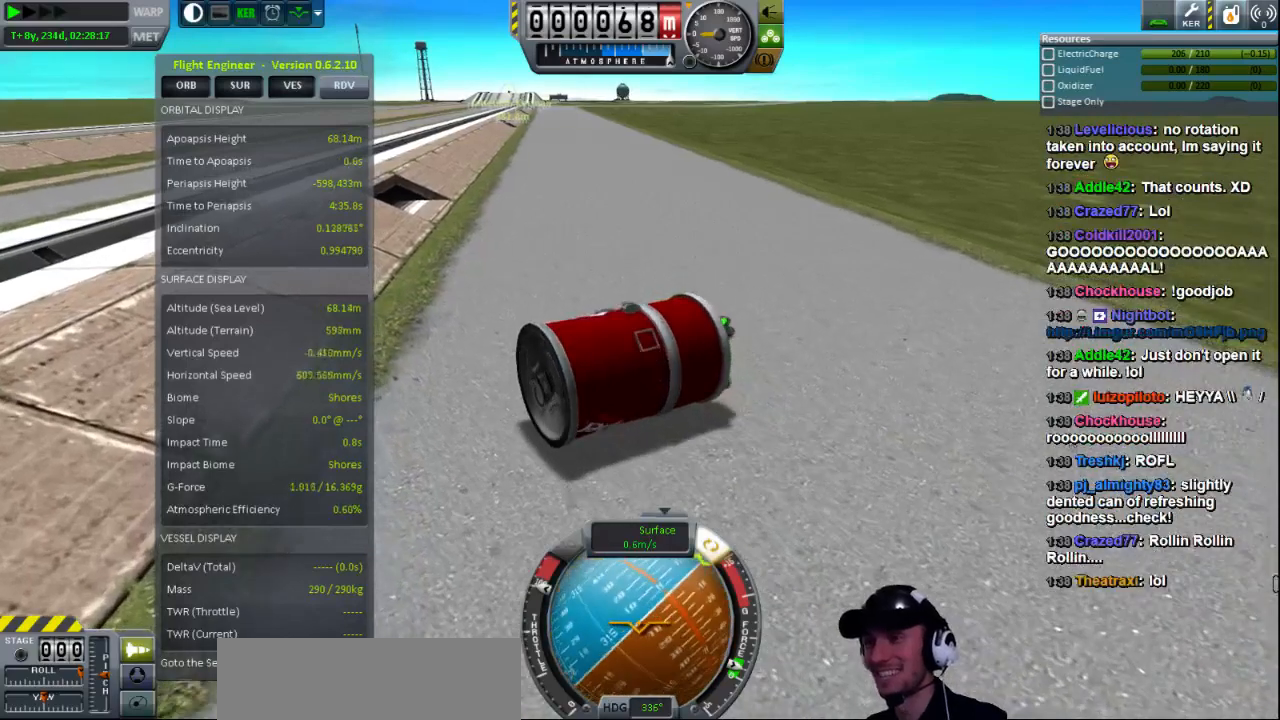
{"keys": ["e"], "events": []}
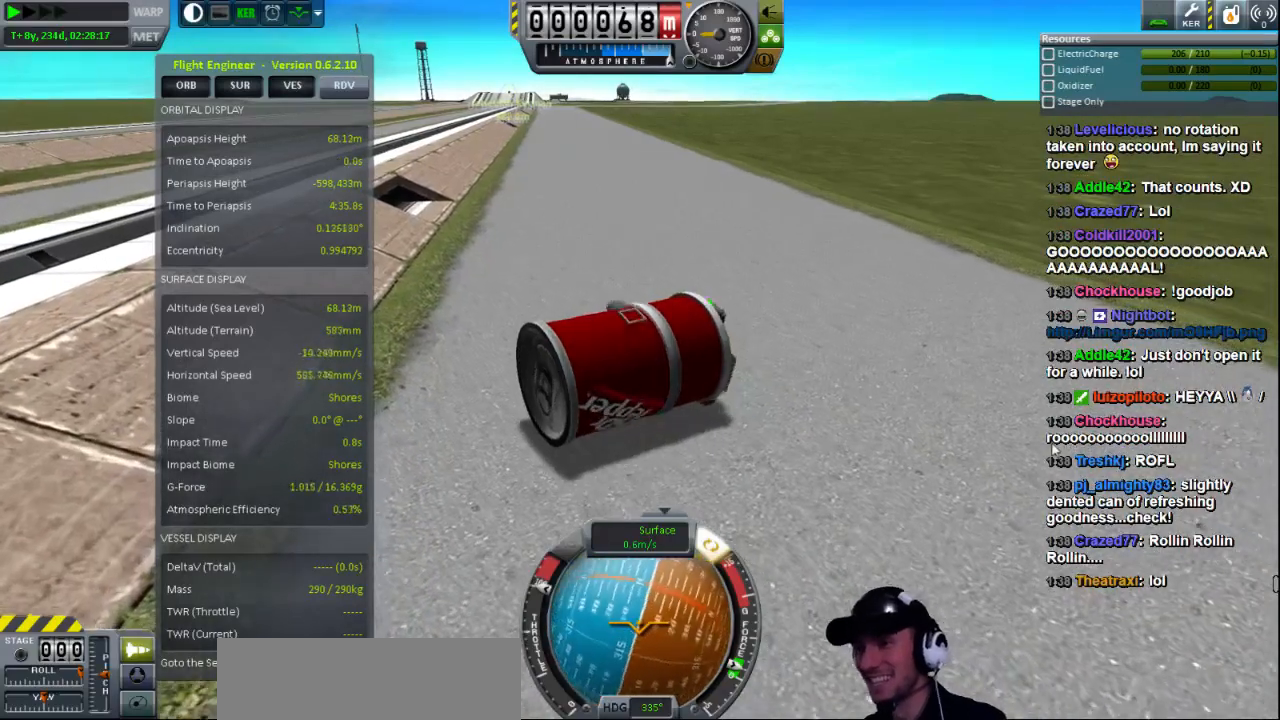
{"keys": ["s"], "events": [[120, "e", "up"], [280, "s", "down"]]}
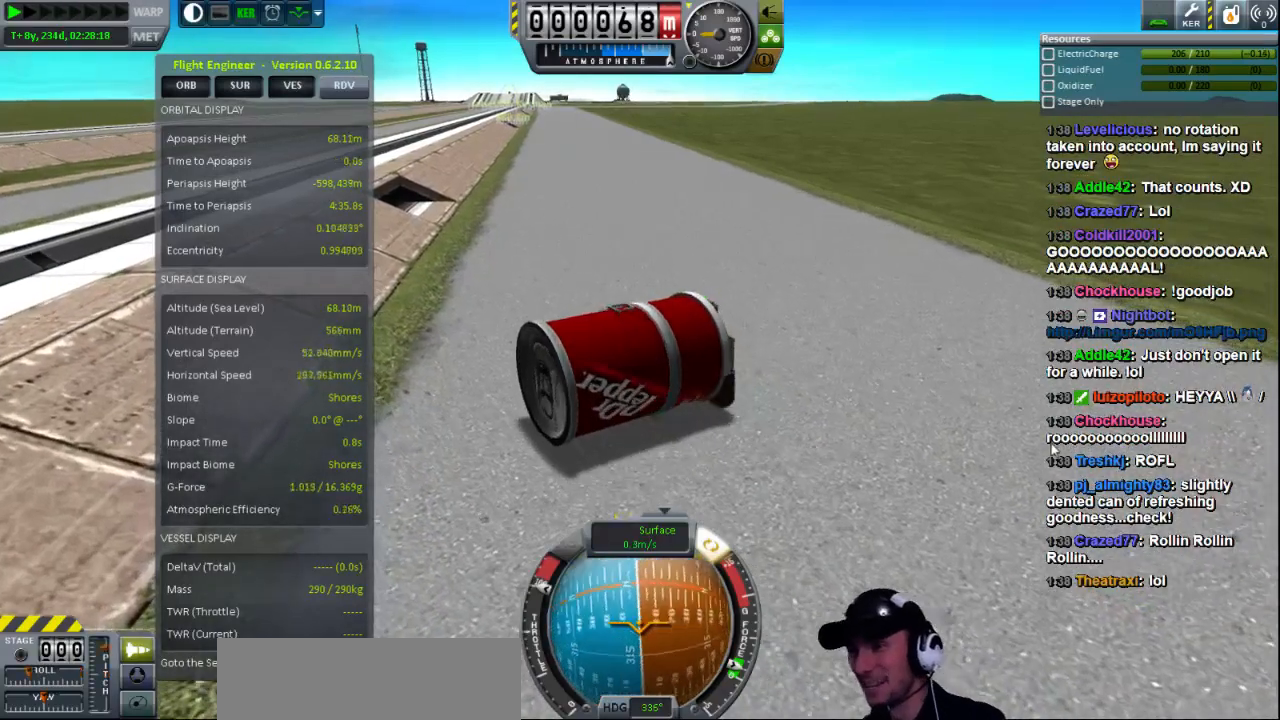
{"keys": ["s"], "events": []}
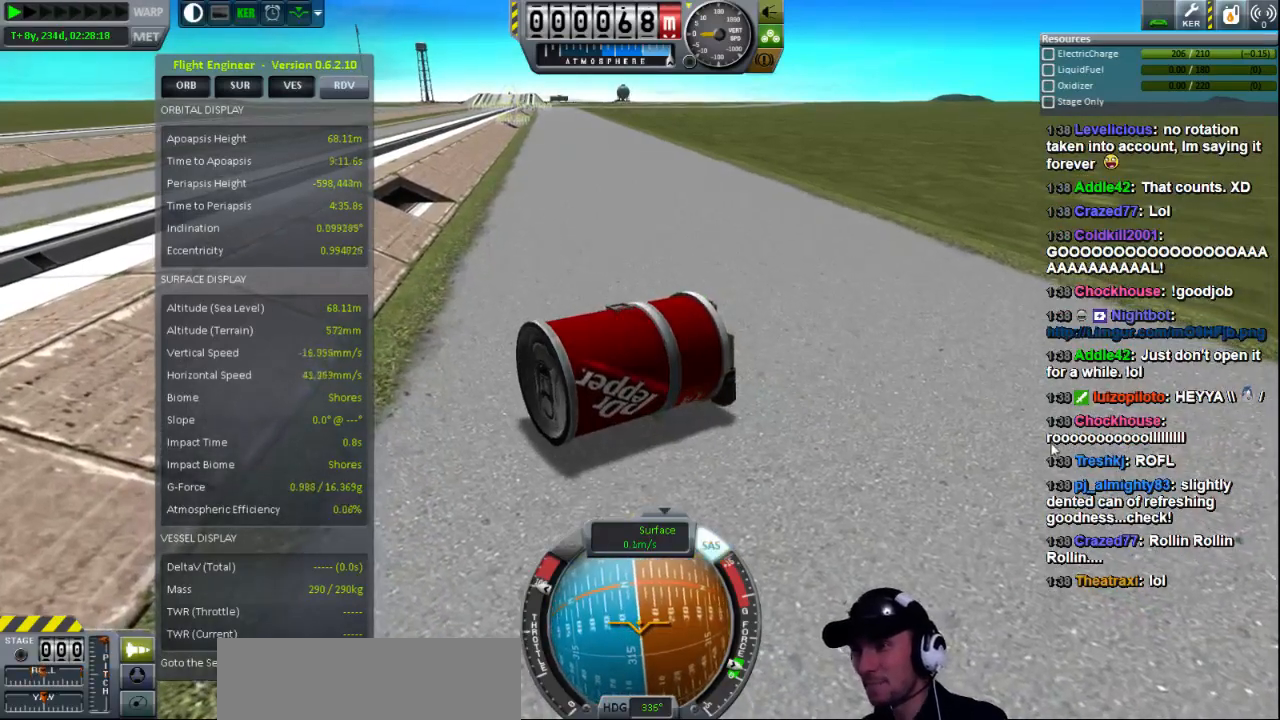
{"keys": ["s"], "events": []}